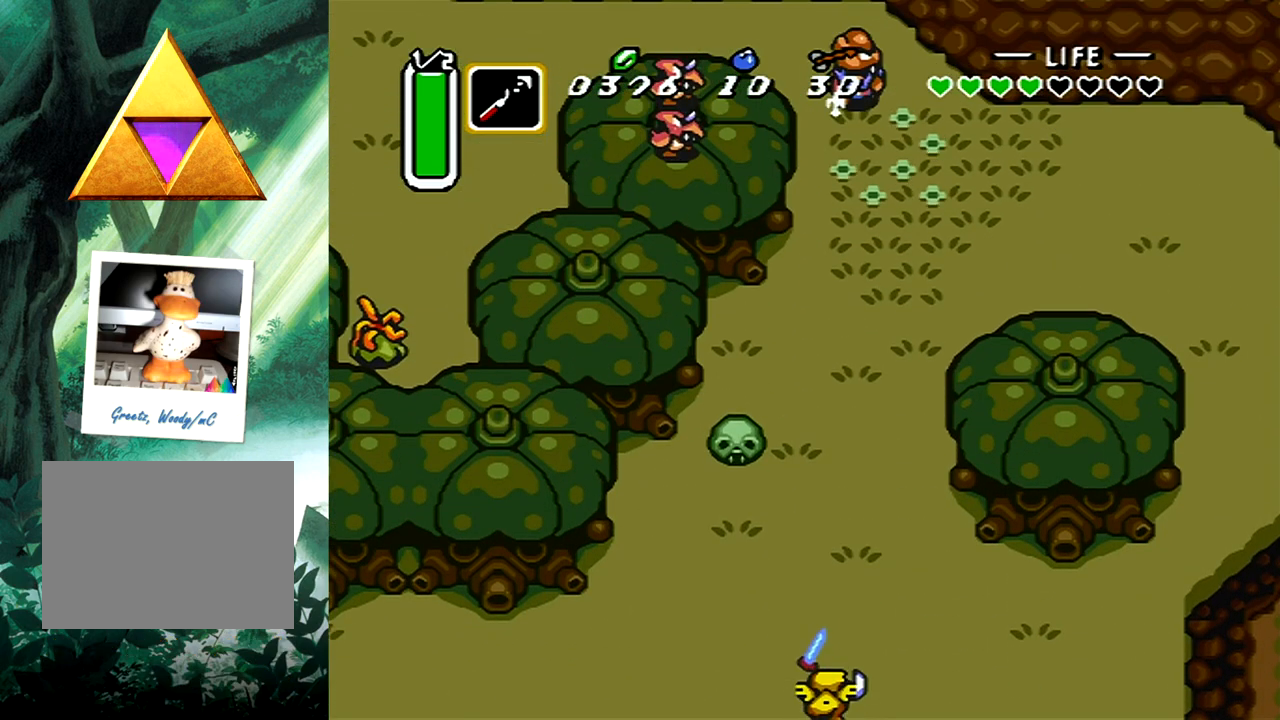
Gameplay with a controller (Xbox layout); each line is a JSON object with the inputs held at the frame after it. "events" lists button and stick changes between this image and that frame as [ms after this image, input, new state], when the widget could be followed in between. Not read: L2 R2 left_stick right_stick.
{"buttons": ["A", "DPAD_UP"], "events": []}
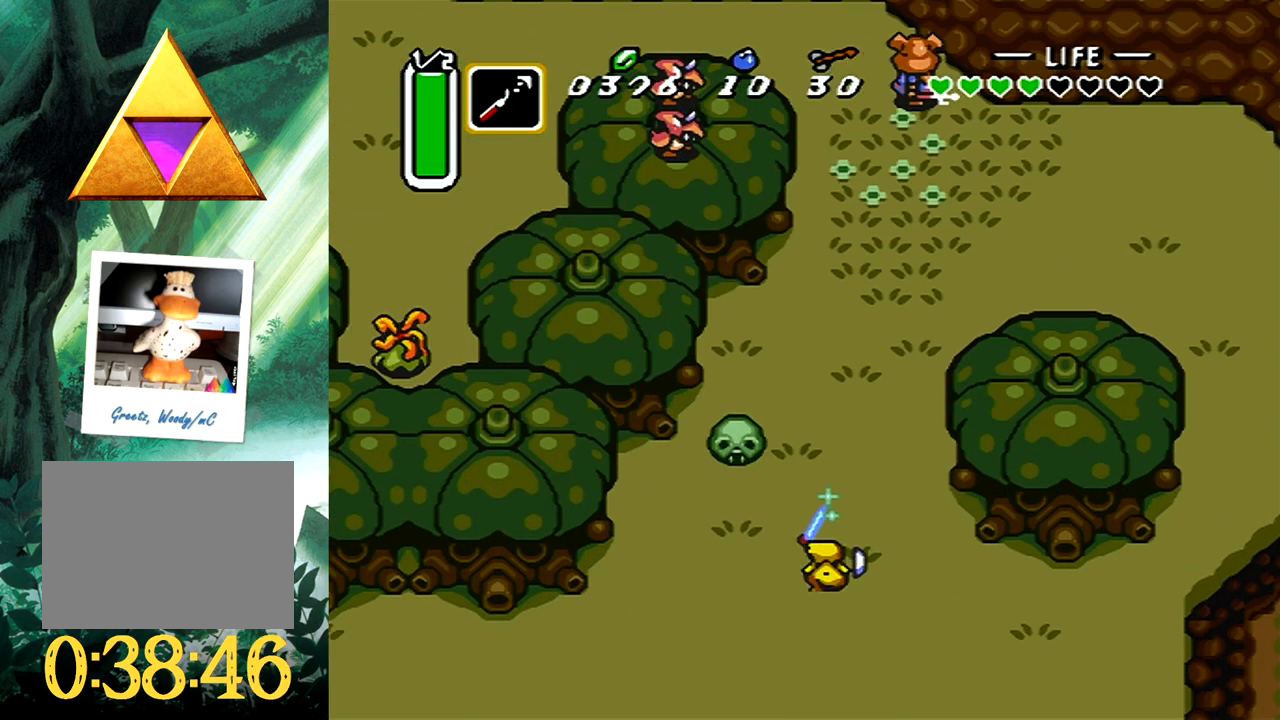
{"buttons": ["A", "DPAD_UP", "DPAD_RIGHT"], "events": [[383, "DPAD_RIGHT", "down"]]}
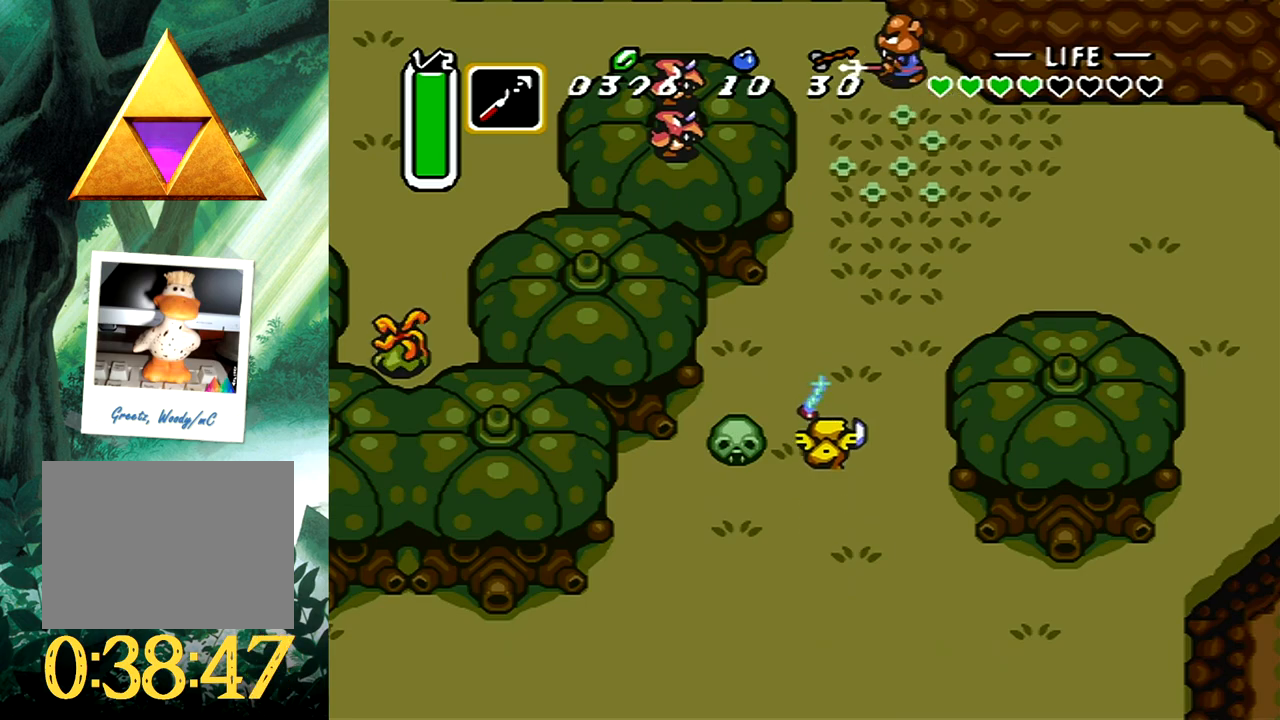
{"buttons": ["A", "DPAD_UP"], "events": [[200, "DPAD_RIGHT", "up"]]}
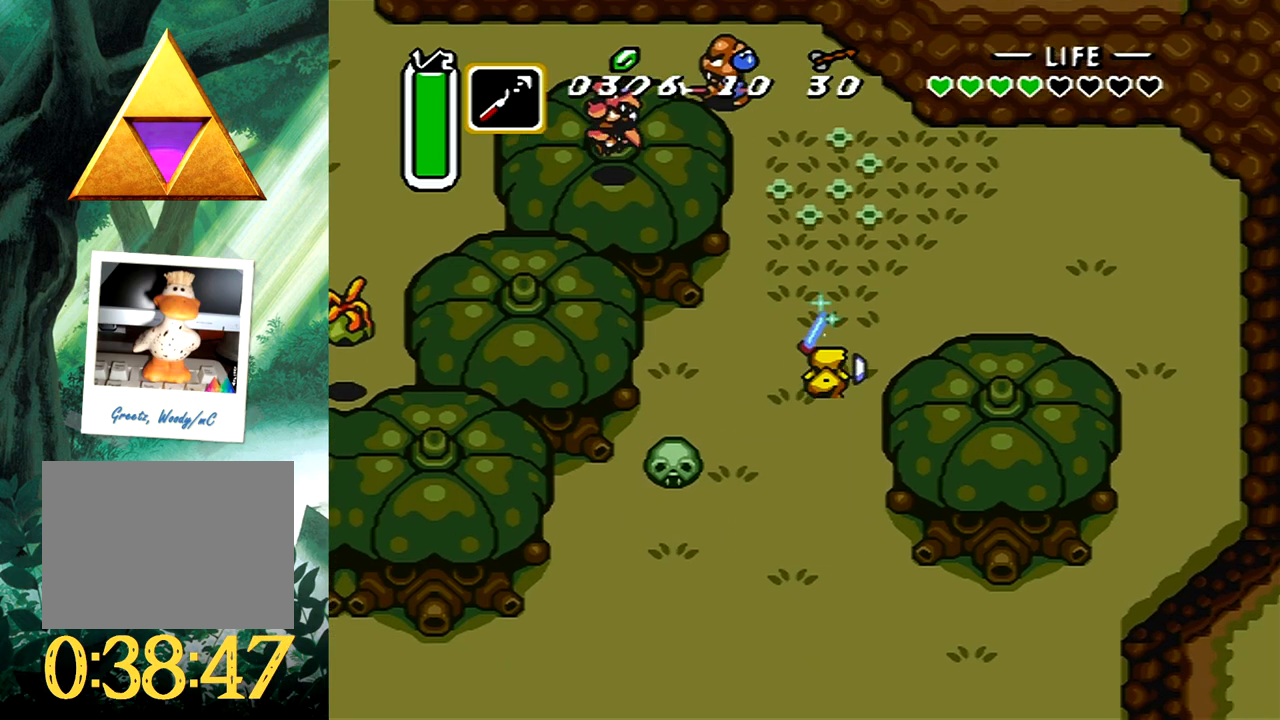
{"buttons": ["A", "DPAD_UP", "DPAD_RIGHT"], "events": [[217, "DPAD_RIGHT", "down"]]}
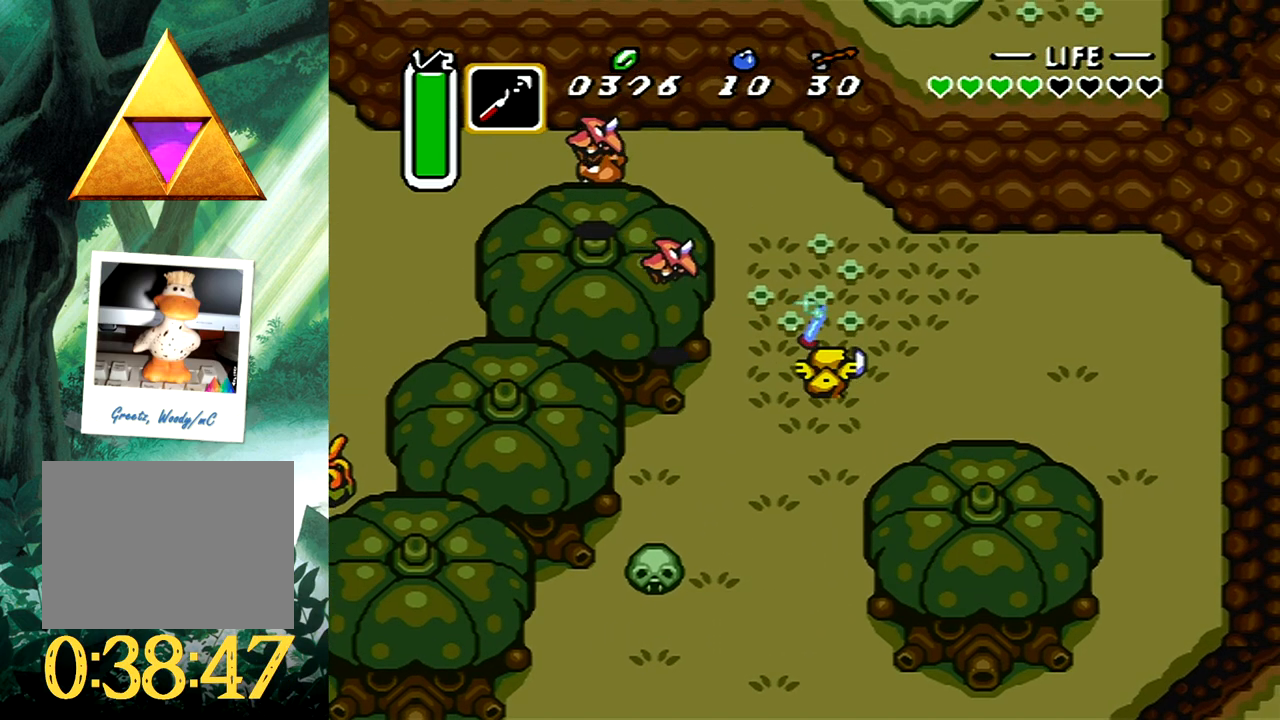
{"buttons": [], "events": [[50, "A", "up"], [83, "DPAD_RIGHT", "up"], [83, "DPAD_UP", "up"]]}
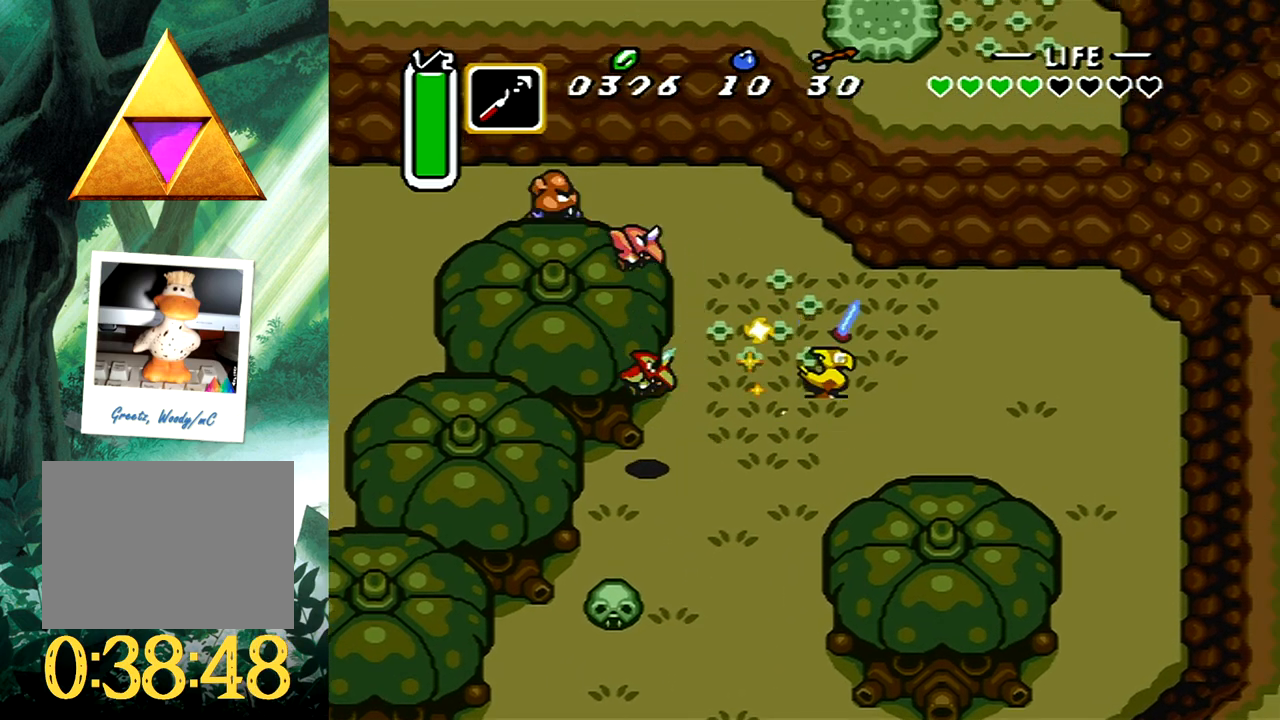
{"buttons": ["DPAD_LEFT"], "events": [[367, "DPAD_LEFT", "down"]]}
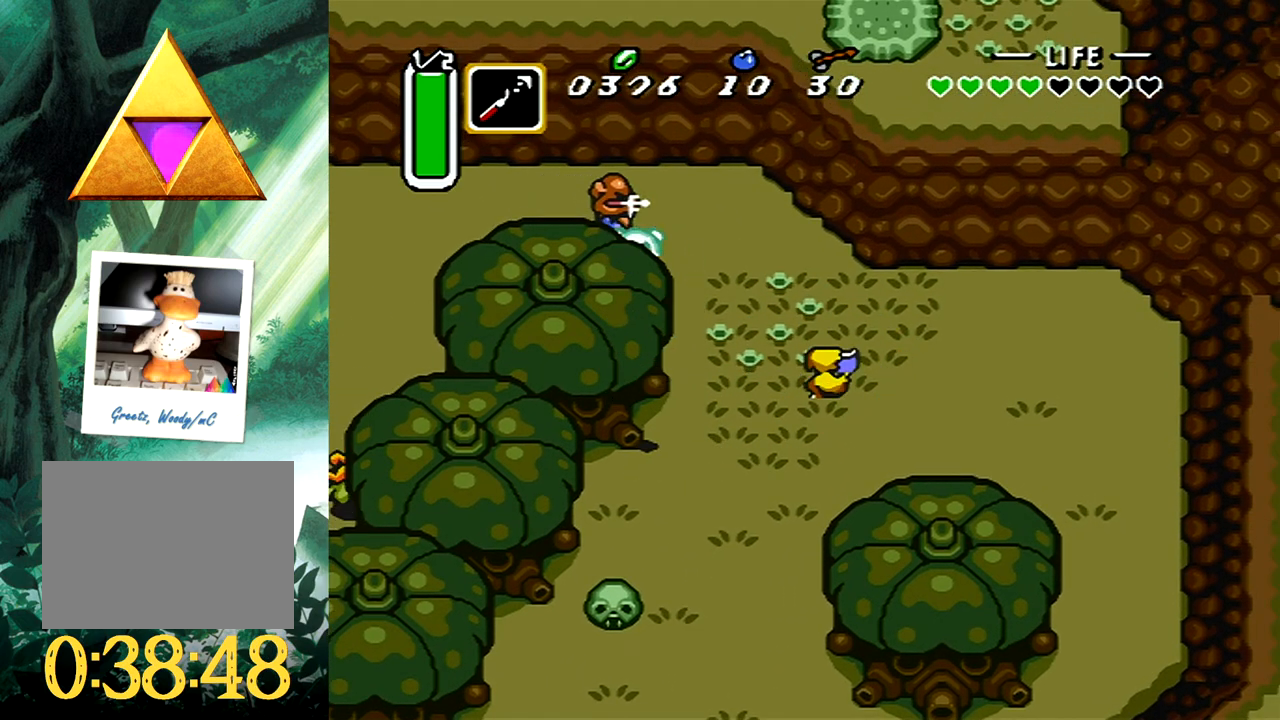
{"buttons": ["DPAD_UP"], "events": [[17, "DPAD_DOWN", "down"], [100, "DPAD_DOWN", "up"], [183, "DPAD_LEFT", "up"], [300, "DPAD_UP", "down"]]}
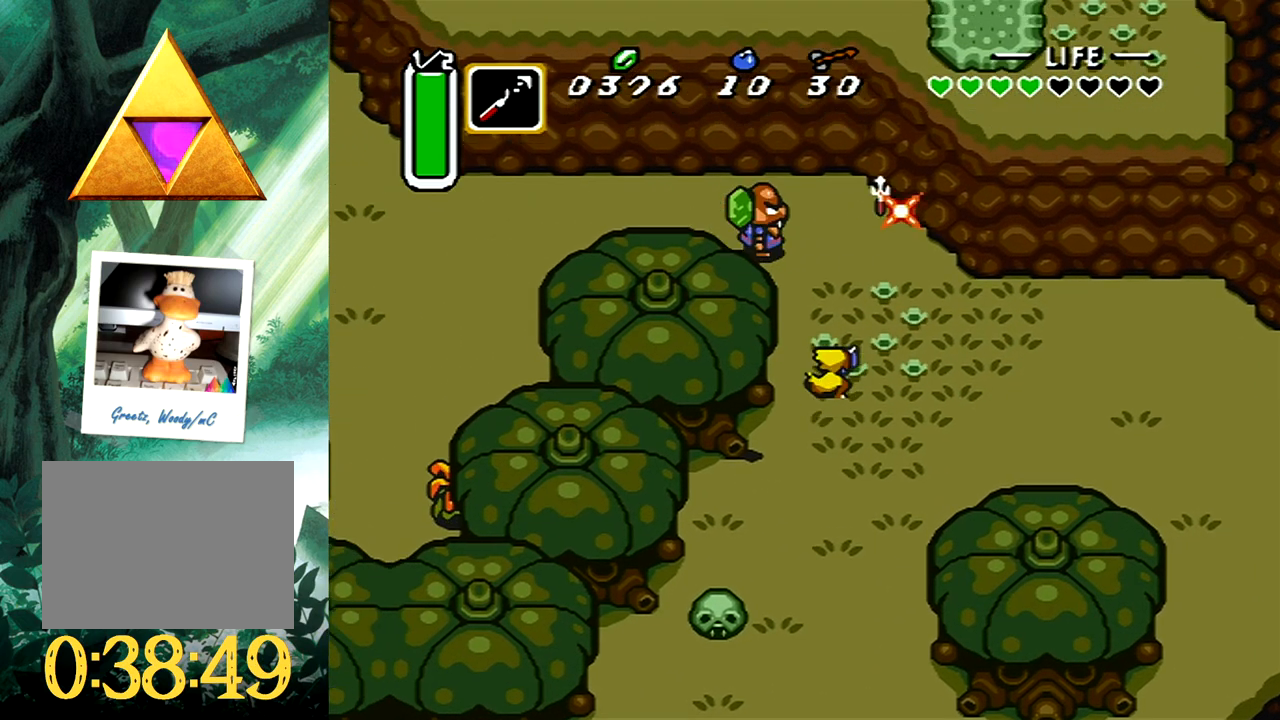
{"buttons": ["DPAD_LEFT"], "events": [[33, "DPAD_UP", "up"], [50, "A", "down"], [333, "A", "up"], [400, "DPAD_LEFT", "down"], [400, "DPAD_UP", "down"], [500, "DPAD_UP", "up"]]}
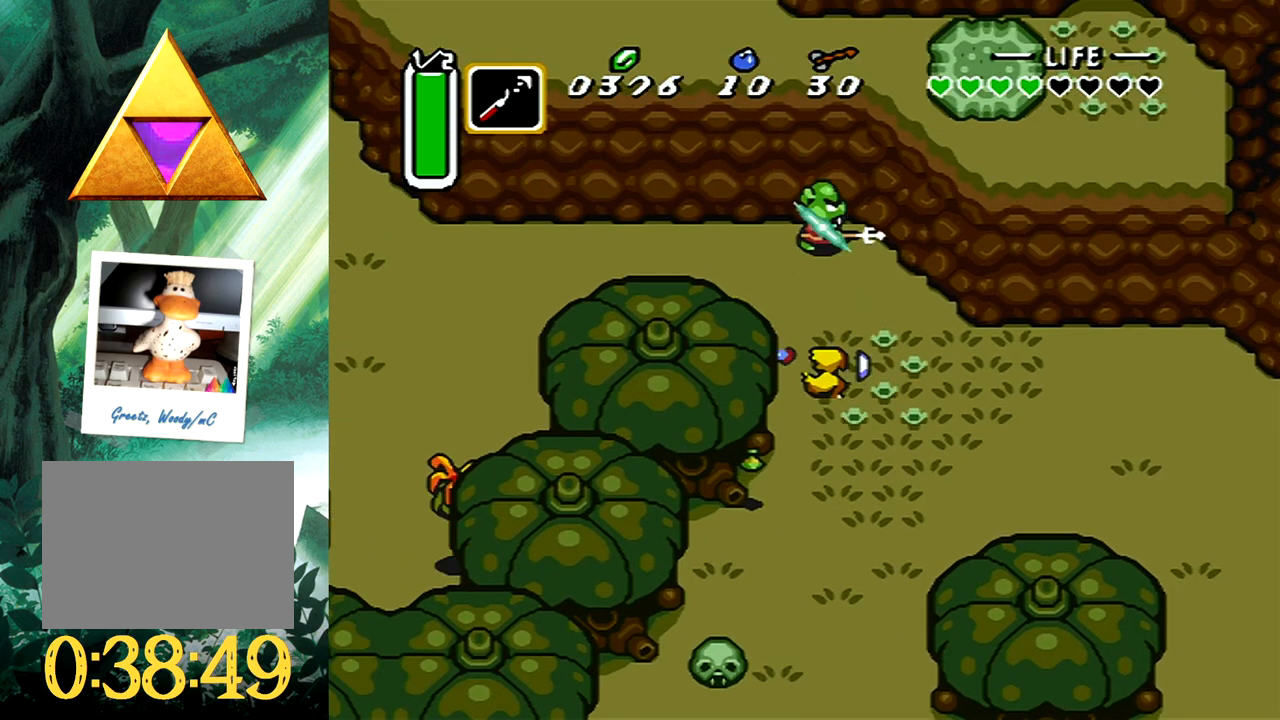
{"buttons": ["DPAD_DOWN", "DPAD_LEFT"], "events": [[17, "DPAD_LEFT", "up"], [100, "DPAD_DOWN", "down"], [467, "DPAD_LEFT", "down"]]}
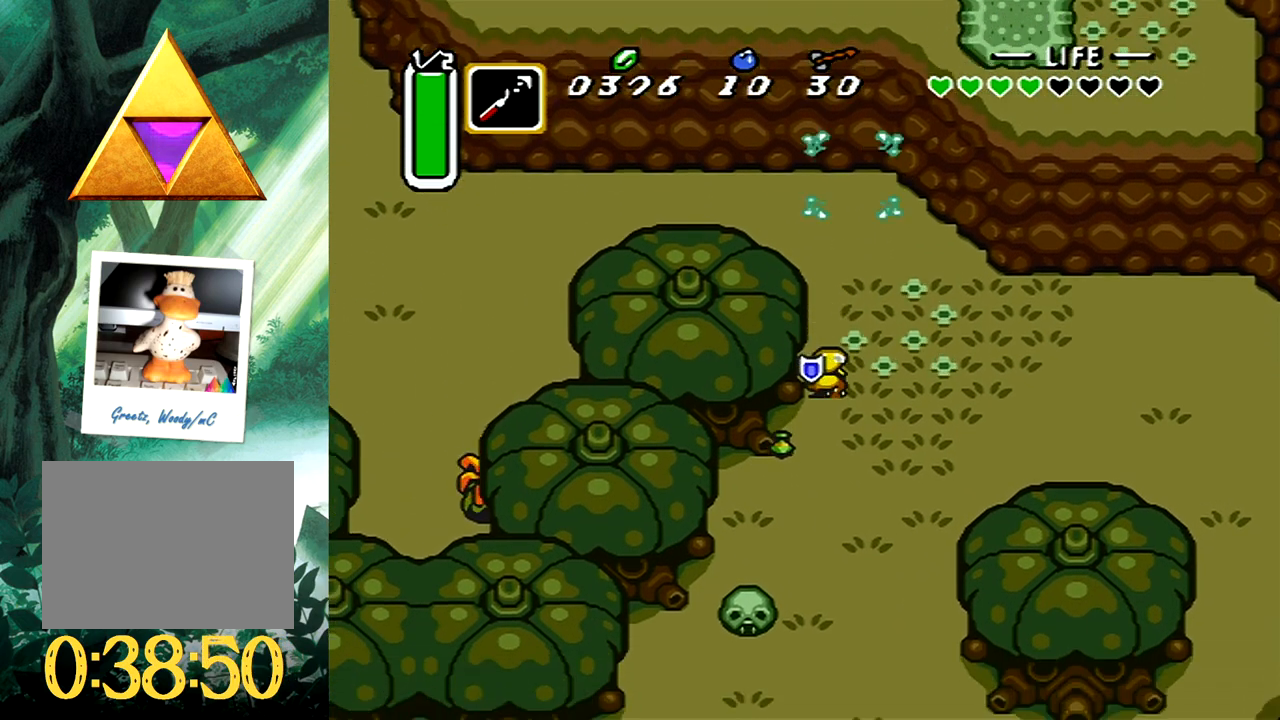
{"buttons": ["DPAD_UP"], "events": [[200, "DPAD_LEFT", "up"], [217, "DPAD_RIGHT", "down"], [333, "DPAD_DOWN", "up"], [350, "DPAD_DOWN", "down"], [367, "DPAD_DOWN", "up"], [367, "DPAD_UP", "down"], [467, "DPAD_RIGHT", "up"]]}
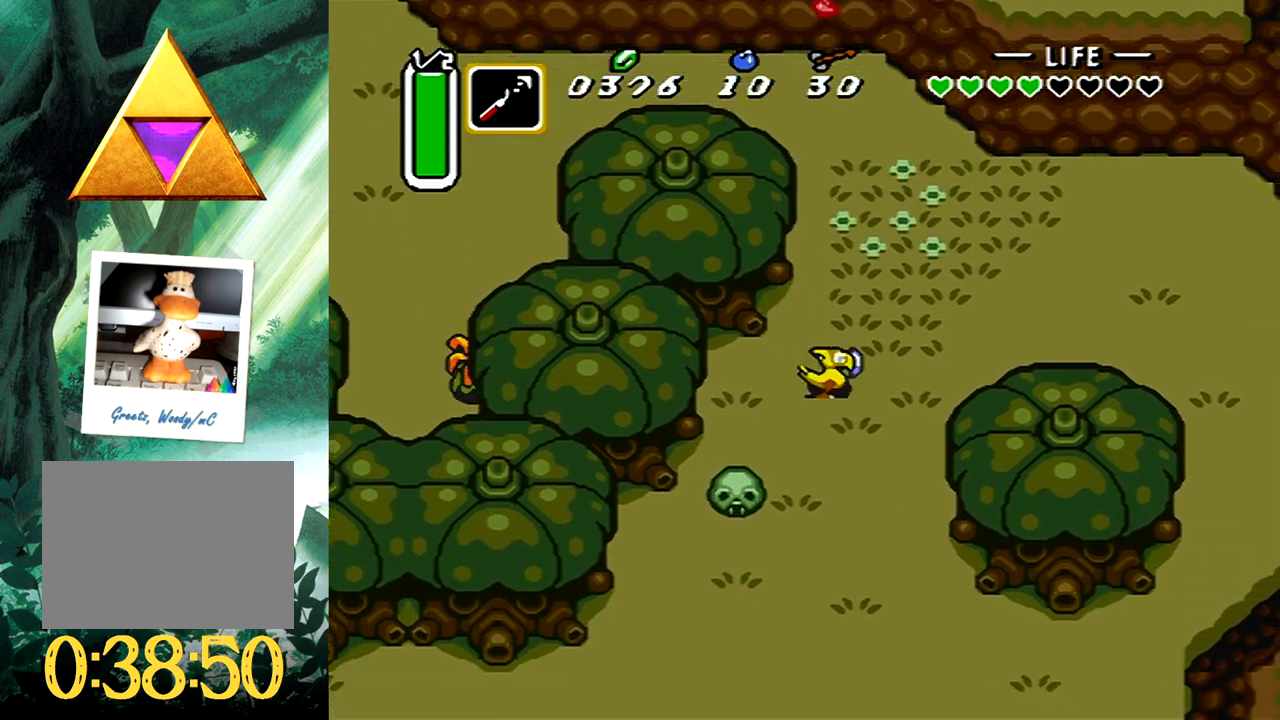
{"buttons": ["DPAD_UP"], "events": []}
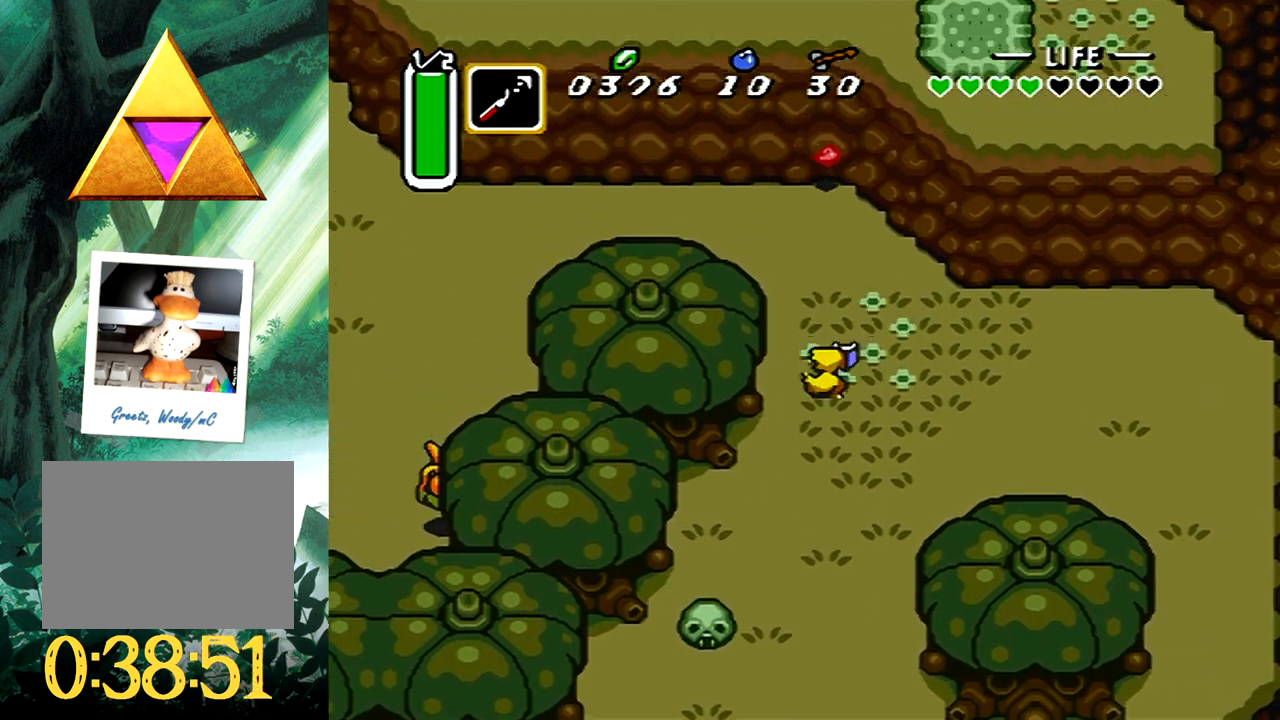
{"buttons": ["DPAD_UP", "DPAD_LEFT"], "events": [[483, "DPAD_LEFT", "down"]]}
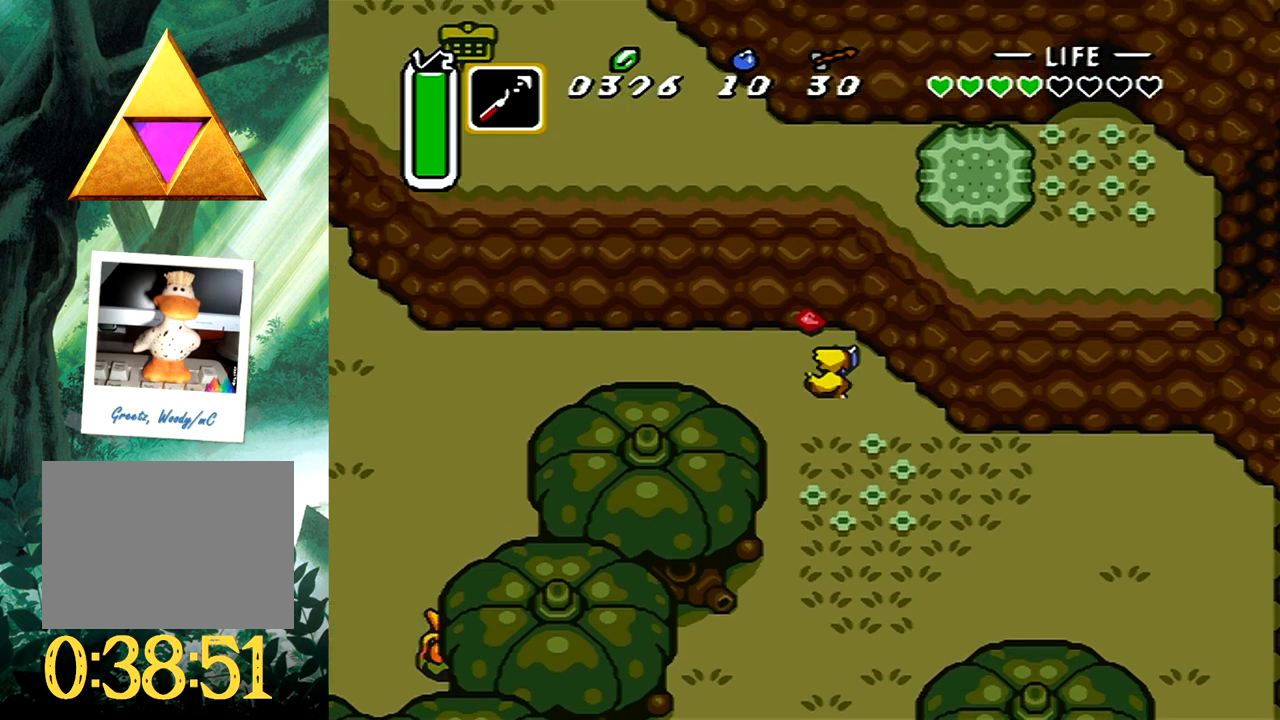
{"buttons": ["B"], "events": [[50, "B", "down"], [50, "DPAD_UP", "up"], [83, "DPAD_LEFT", "up"]]}
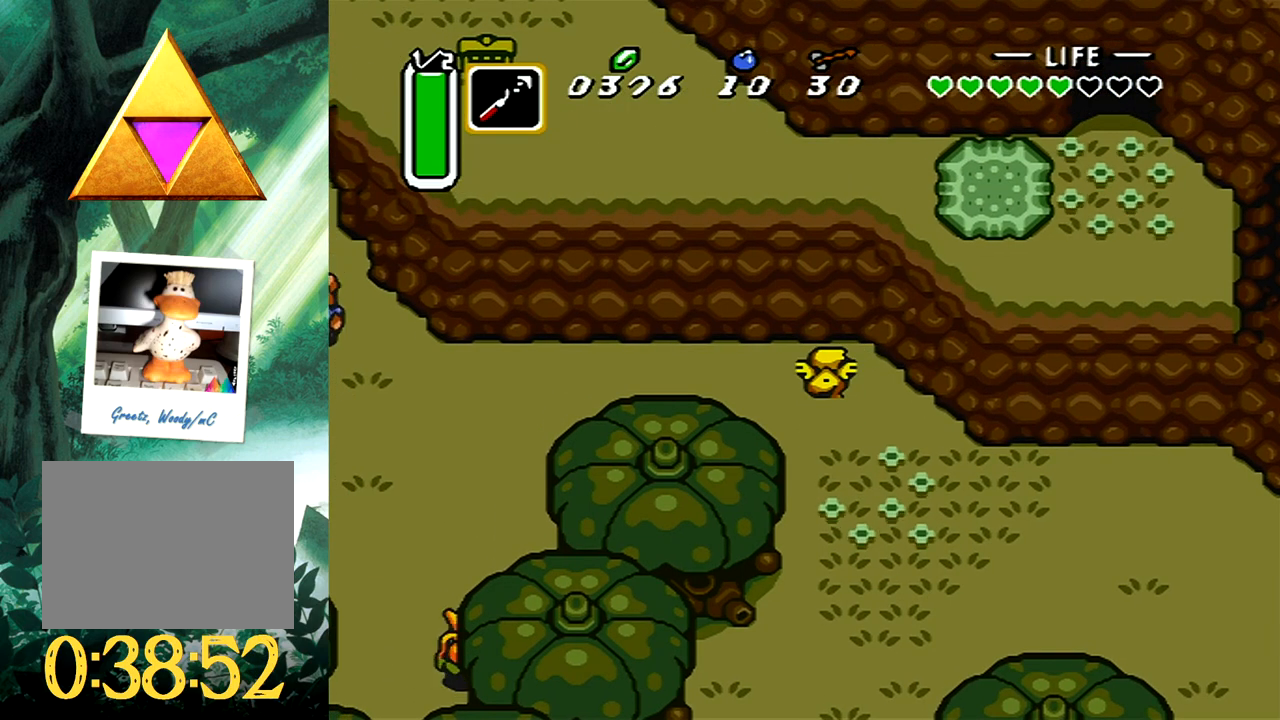
{"buttons": ["B"], "events": [[83, "B", "up"], [83, "DPAD_LEFT", "down"], [150, "B", "down"], [183, "DPAD_LEFT", "up"]]}
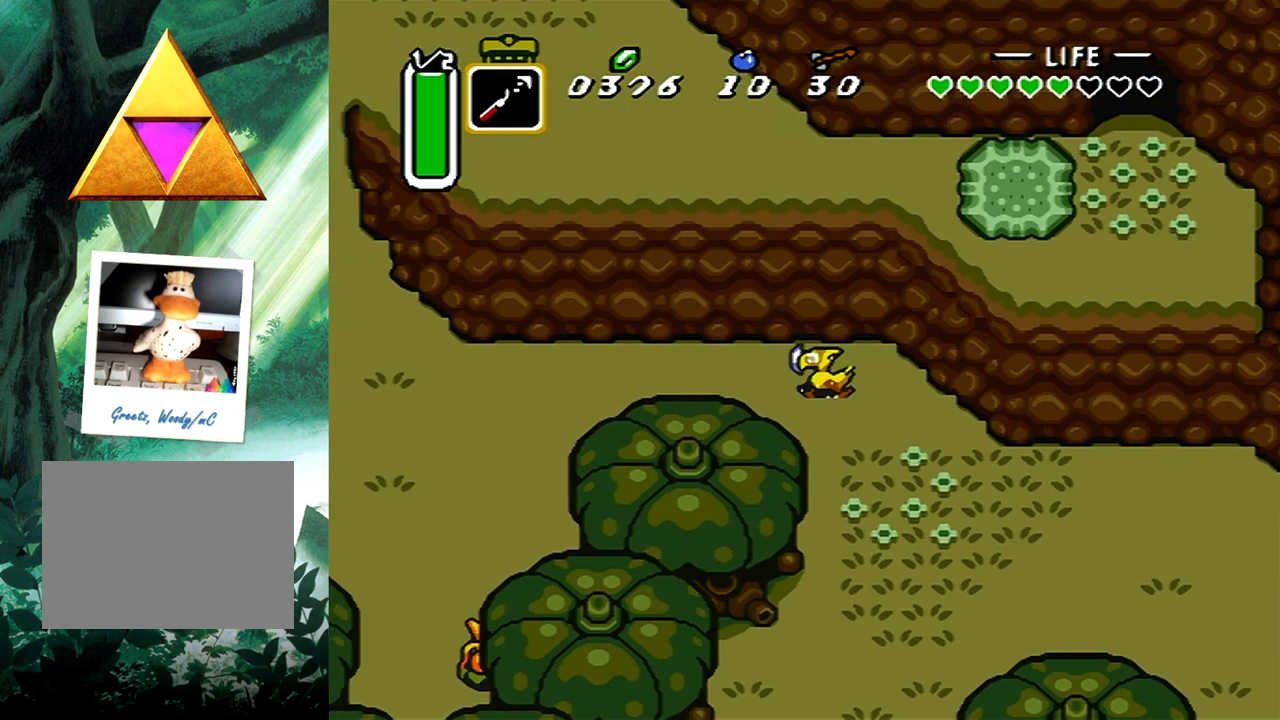
{"buttons": [], "events": [[283, "B", "up"]]}
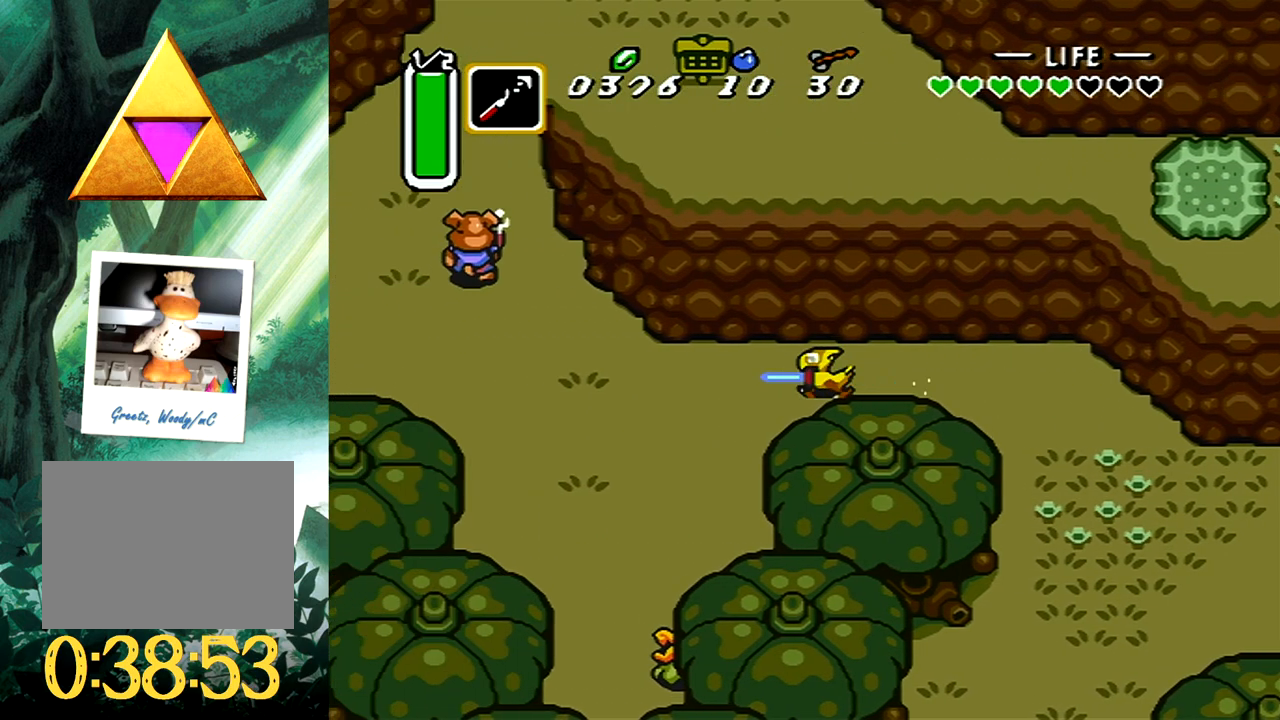
{"buttons": ["A", "DPAD_UP", "DPAD_LEFT"], "events": [[267, "DPAD_UP", "down"], [383, "DPAD_LEFT", "down"], [467, "A", "down"]]}
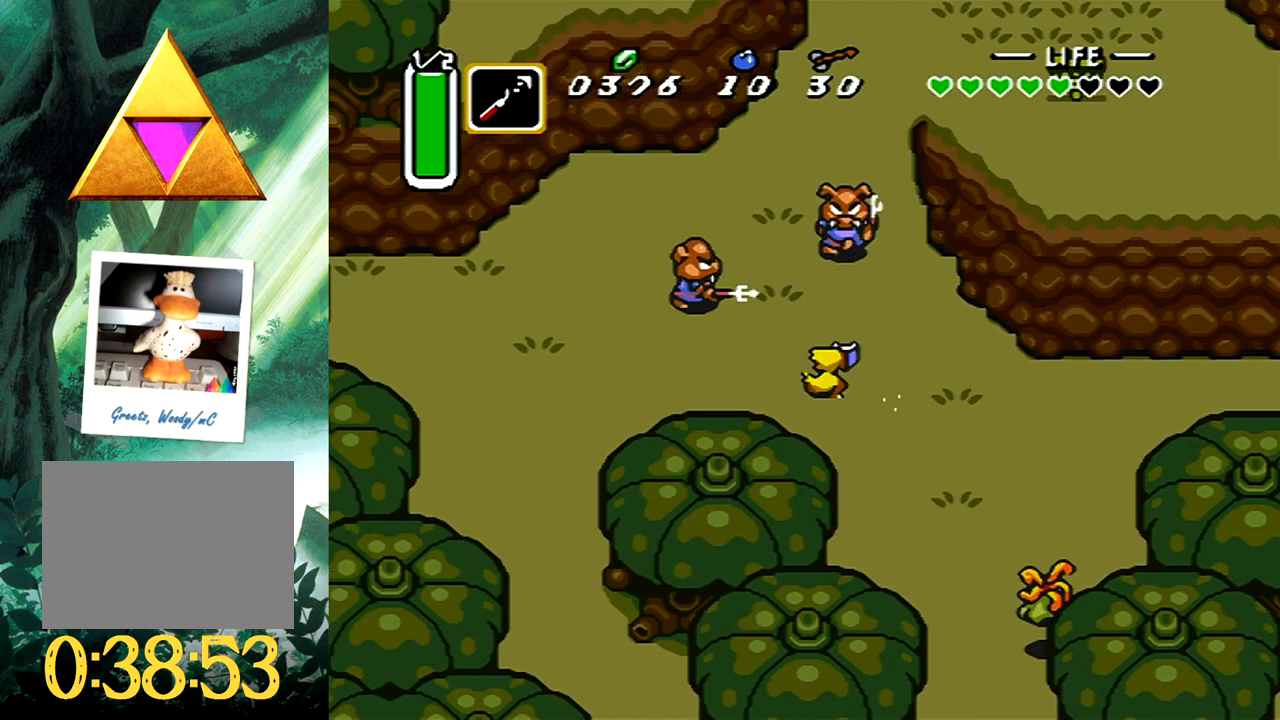
{"buttons": [], "events": [[50, "DPAD_LEFT", "up"], [150, "DPAD_UP", "up"], [450, "A", "up"]]}
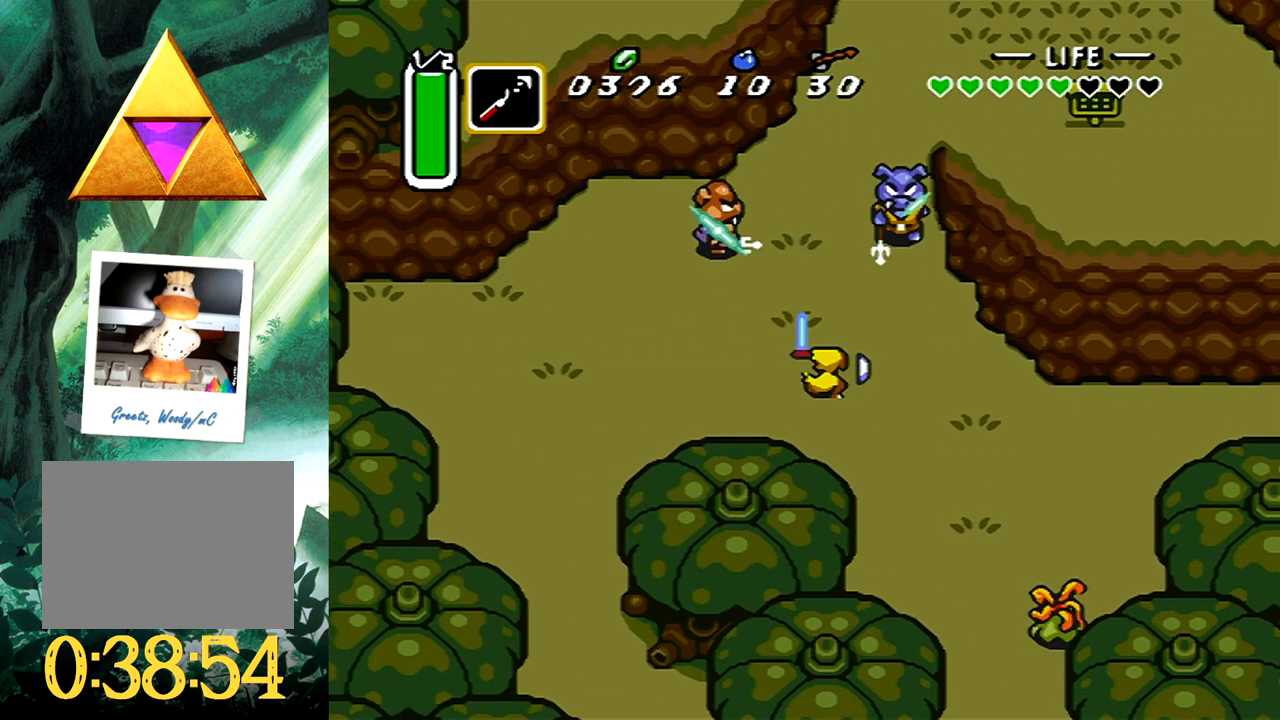
{"buttons": ["DPAD_UP", "DPAD_LEFT"], "events": [[50, "DPAD_UP", "down"], [267, "DPAD_LEFT", "down"]]}
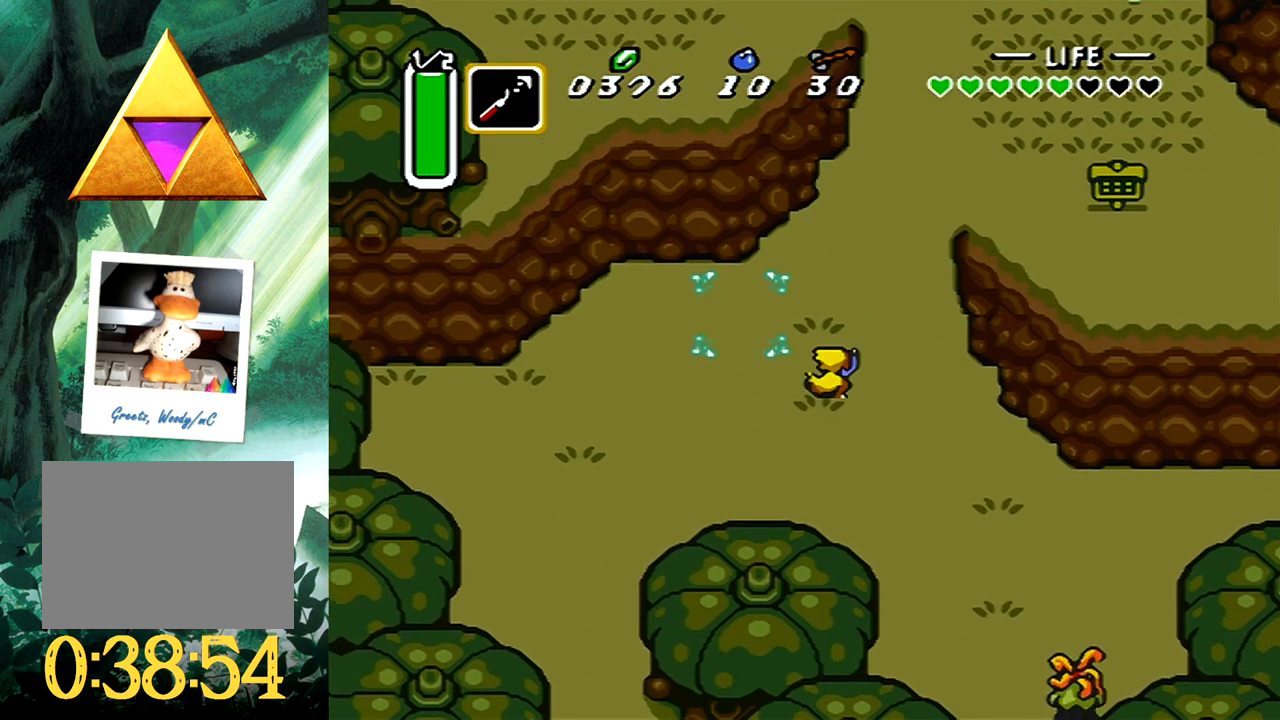
{"buttons": ["DPAD_UP", "DPAD_RIGHT"], "events": [[50, "DPAD_LEFT", "up"], [117, "DPAD_RIGHT", "down"], [217, "DPAD_UP", "up"], [300, "DPAD_UP", "down"]]}
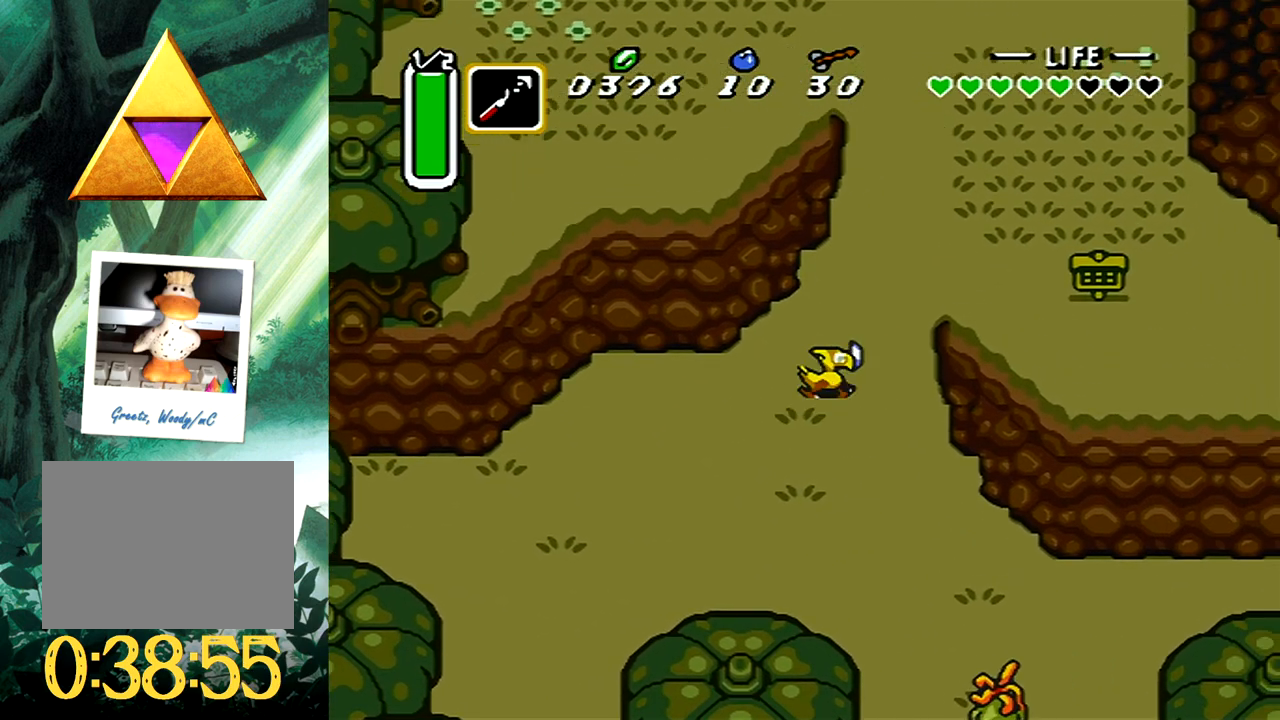
{"buttons": ["DPAD_UP", "DPAD_RIGHT"], "events": []}
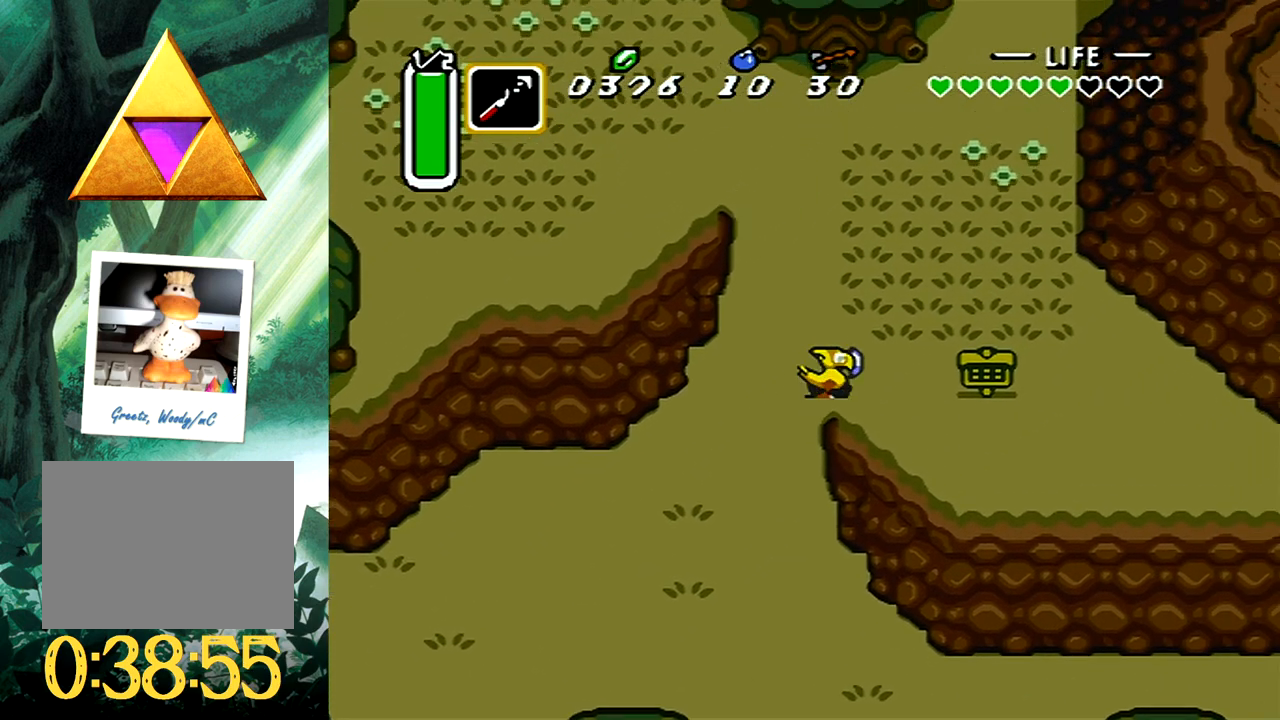
{"buttons": ["DPAD_RIGHT"], "events": [[400, "DPAD_UP", "up"]]}
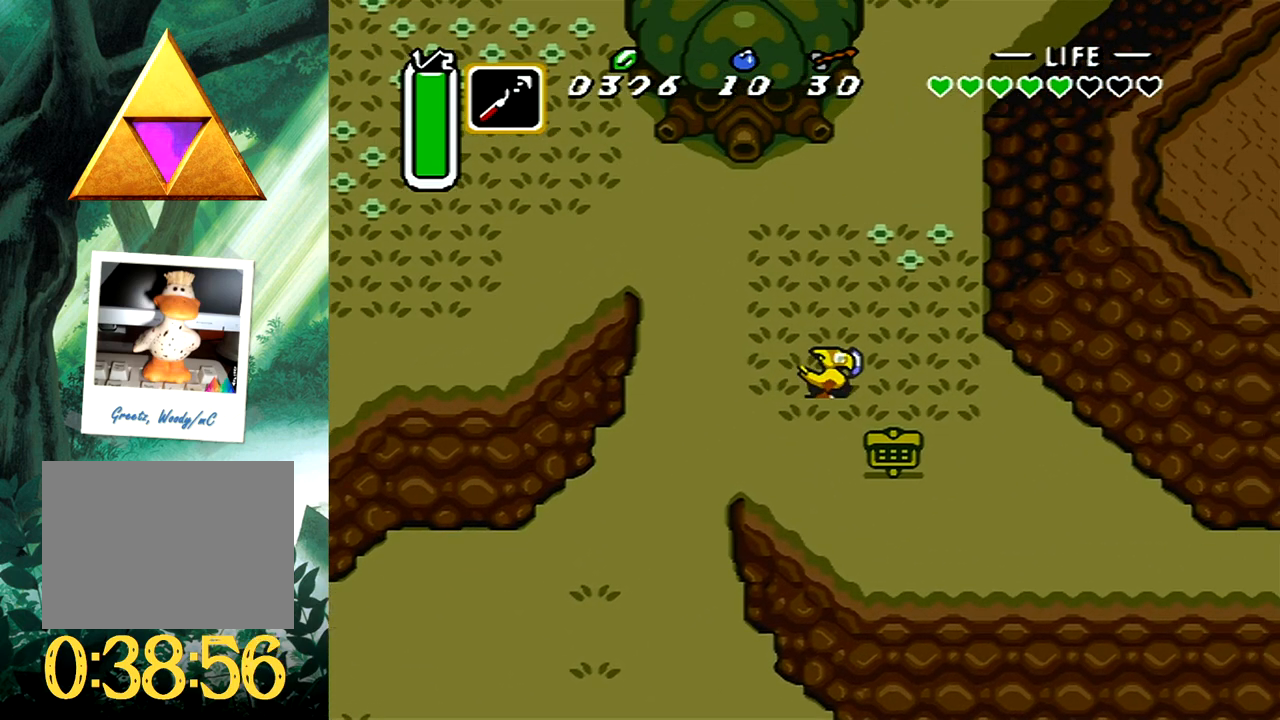
{"buttons": ["DPAD_UP", "DPAD_RIGHT"], "events": [[50, "DPAD_DOWN", "down"], [250, "DPAD_DOWN", "up"], [267, "DPAD_DOWN", "down"], [433, "DPAD_DOWN", "up"], [467, "DPAD_UP", "down"]]}
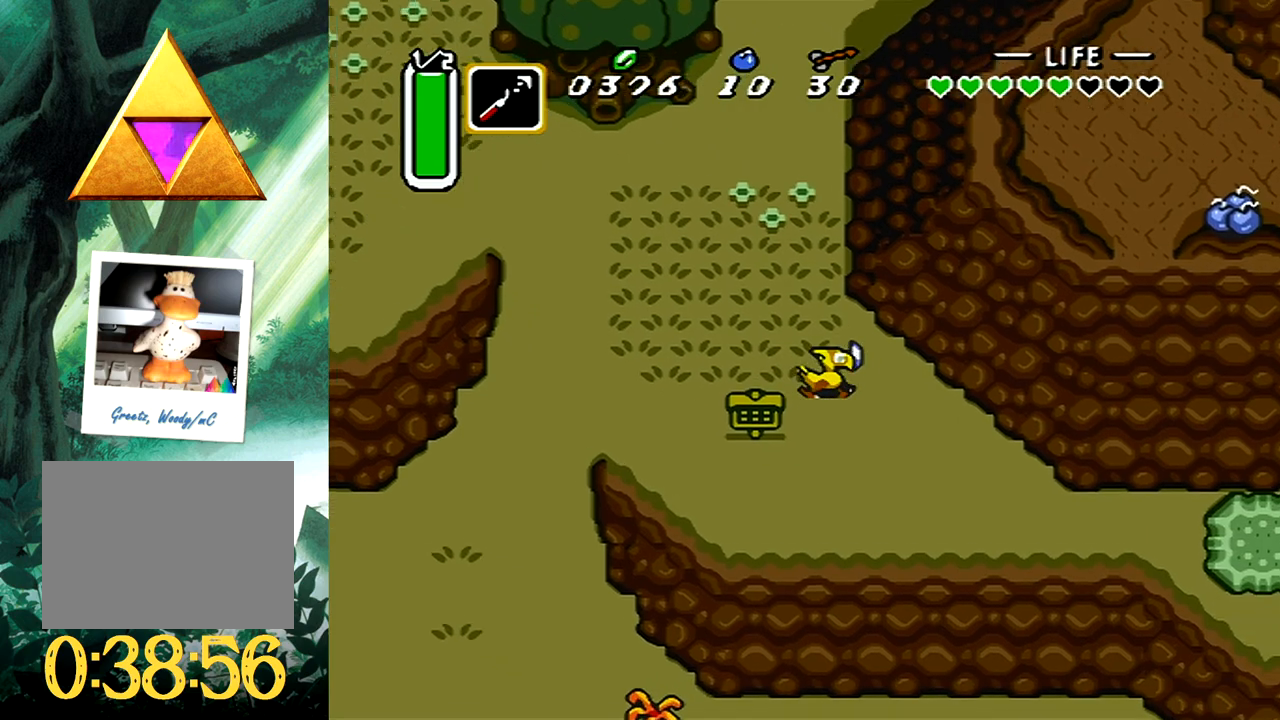
{"buttons": ["DPAD_LEFT"], "events": [[117, "DPAD_RIGHT", "up"], [150, "DPAD_LEFT", "down"], [317, "DPAD_UP", "up"]]}
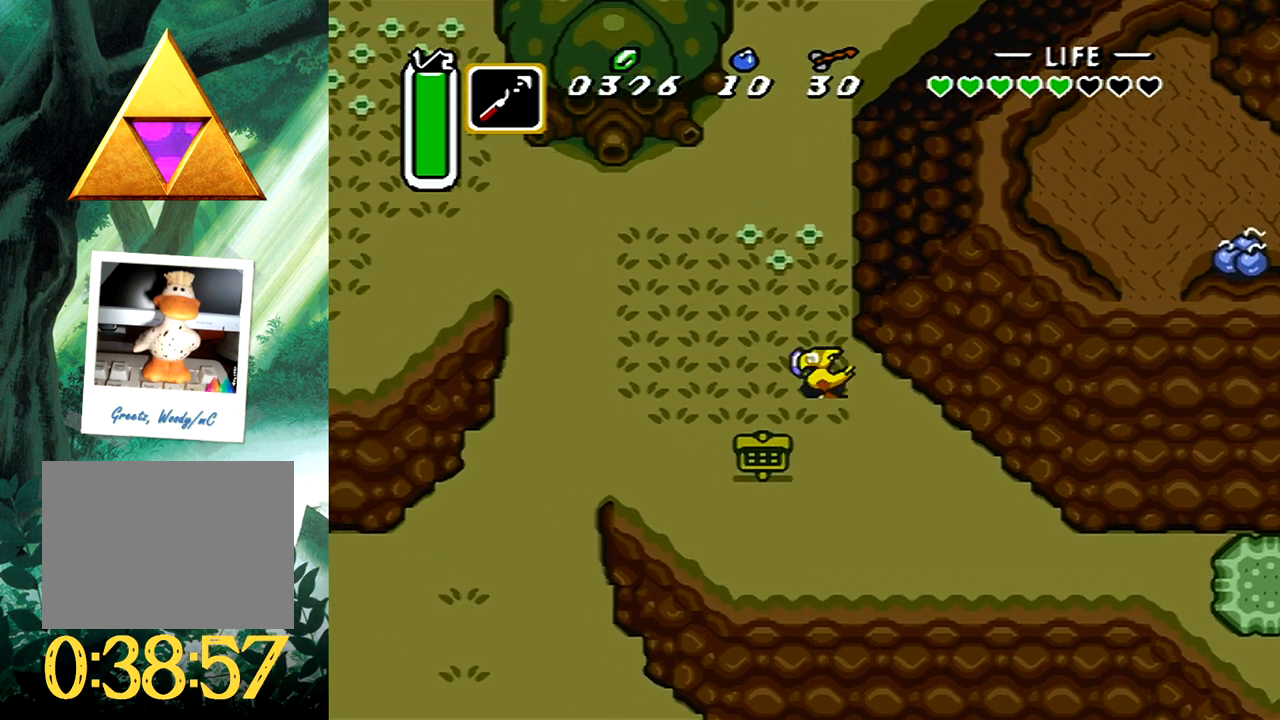
{"buttons": ["DPAD_DOWN", "DPAD_LEFT"], "events": [[233, "DPAD_DOWN", "down"]]}
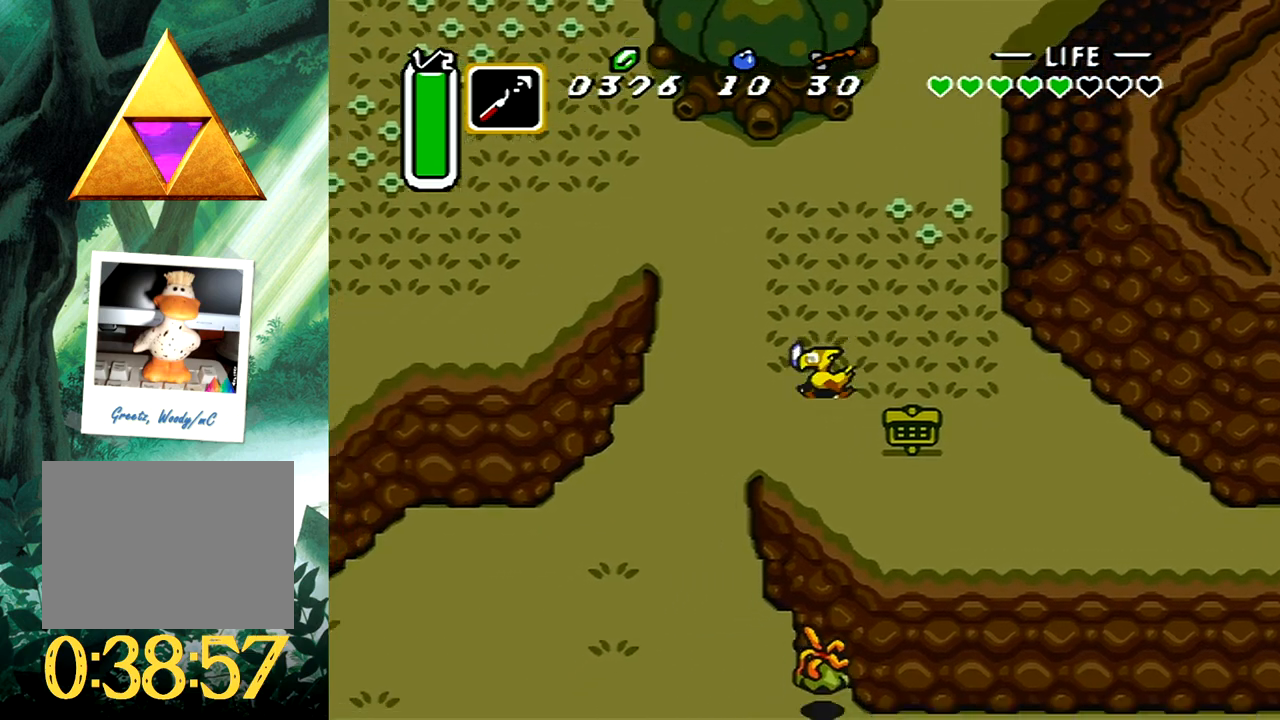
{"buttons": ["DPAD_DOWN", "DPAD_LEFT"], "events": [[300, "DPAD_LEFT", "up"], [383, "DPAD_LEFT", "down"]]}
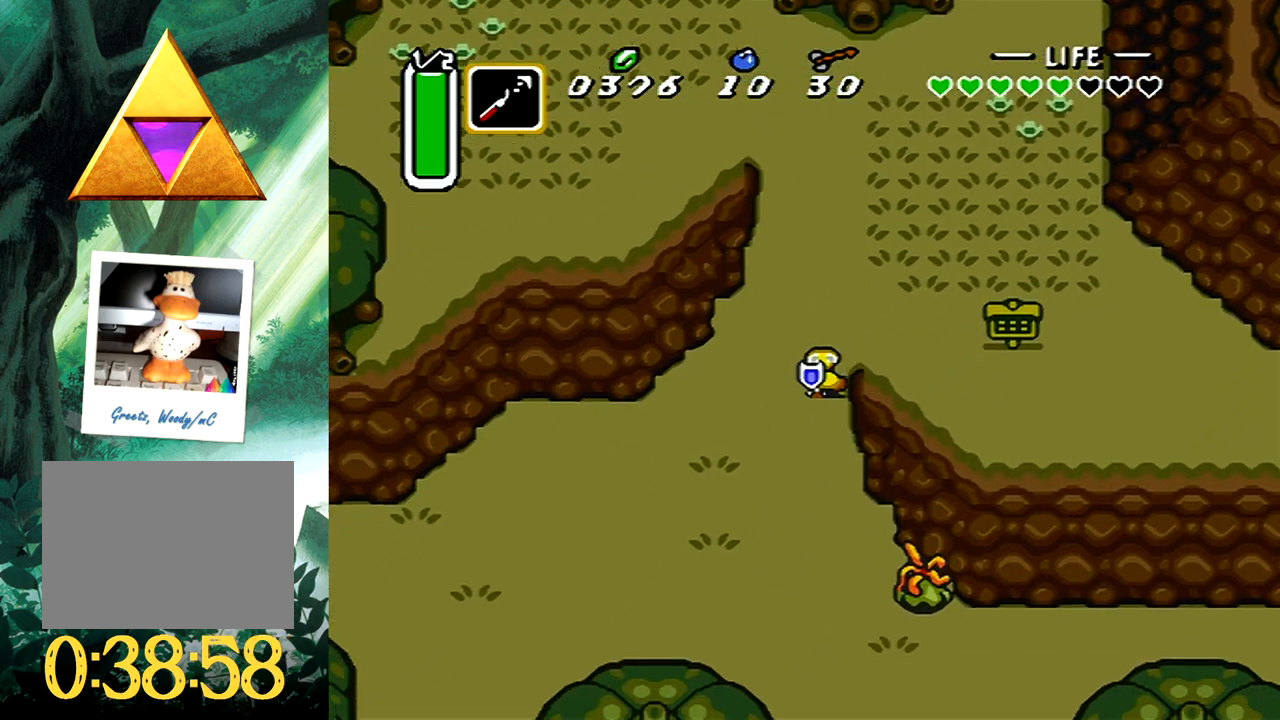
{"buttons": ["DPAD_DOWN", "DPAD_LEFT"], "events": []}
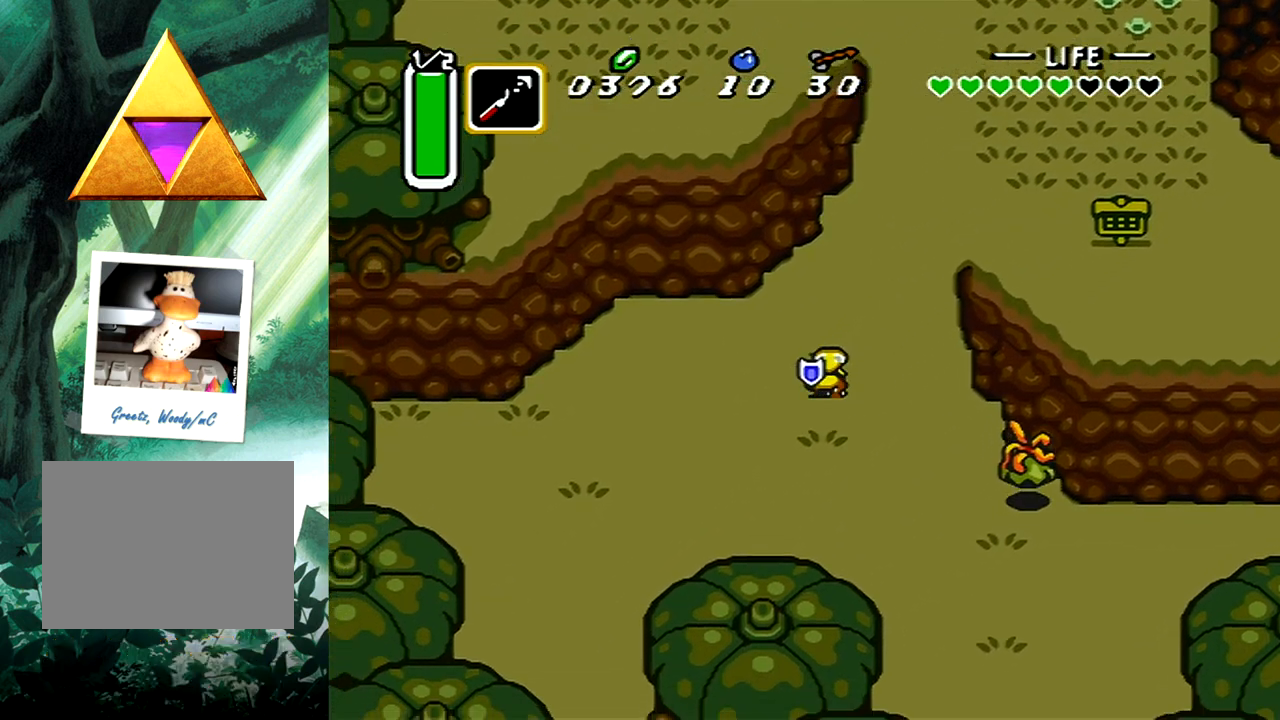
{"buttons": ["DPAD_DOWN", "DPAD_LEFT"], "events": []}
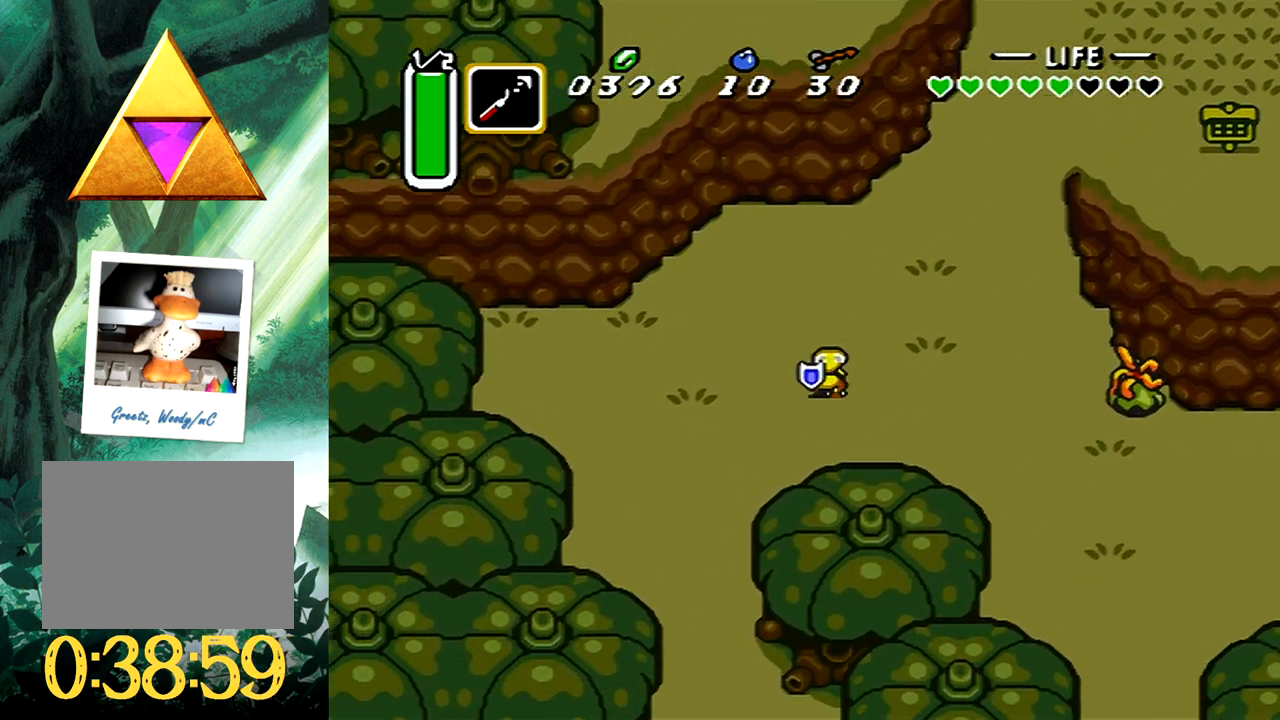
{"buttons": ["B"], "events": [[183, "B", "down"], [250, "DPAD_DOWN", "up"], [250, "DPAD_LEFT", "up"]]}
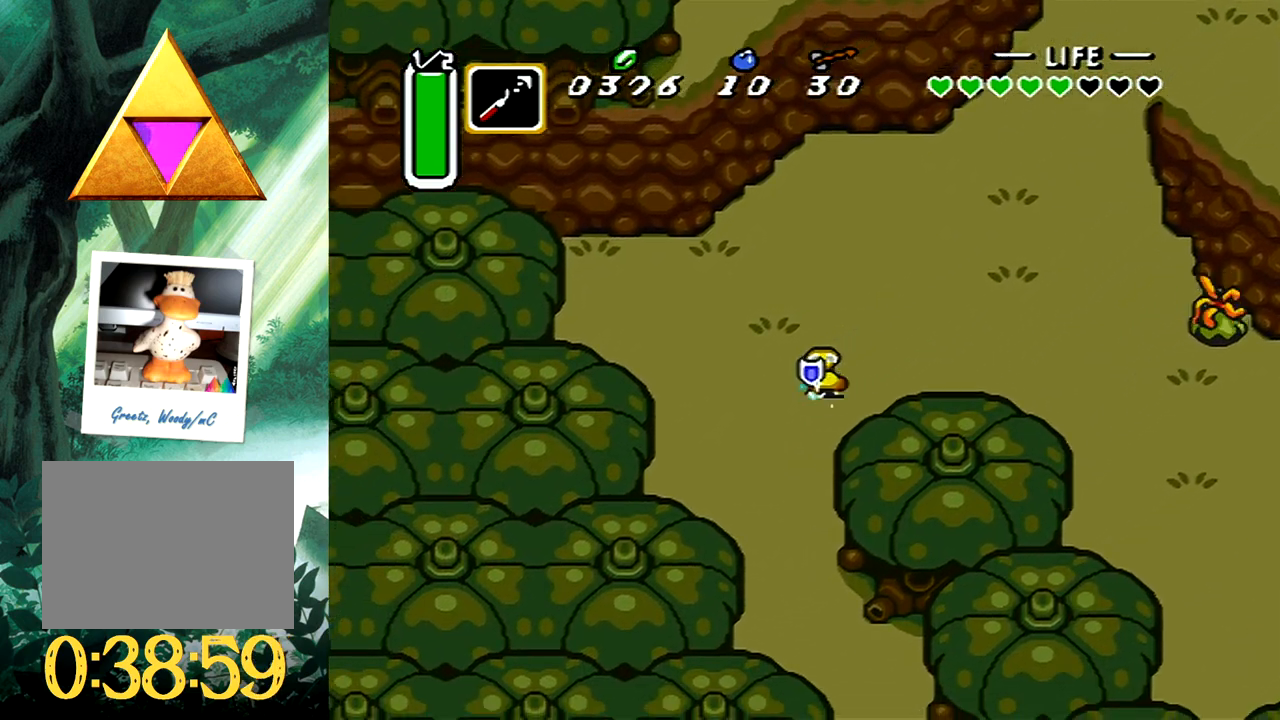
{"buttons": [], "events": [[350, "B", "up"]]}
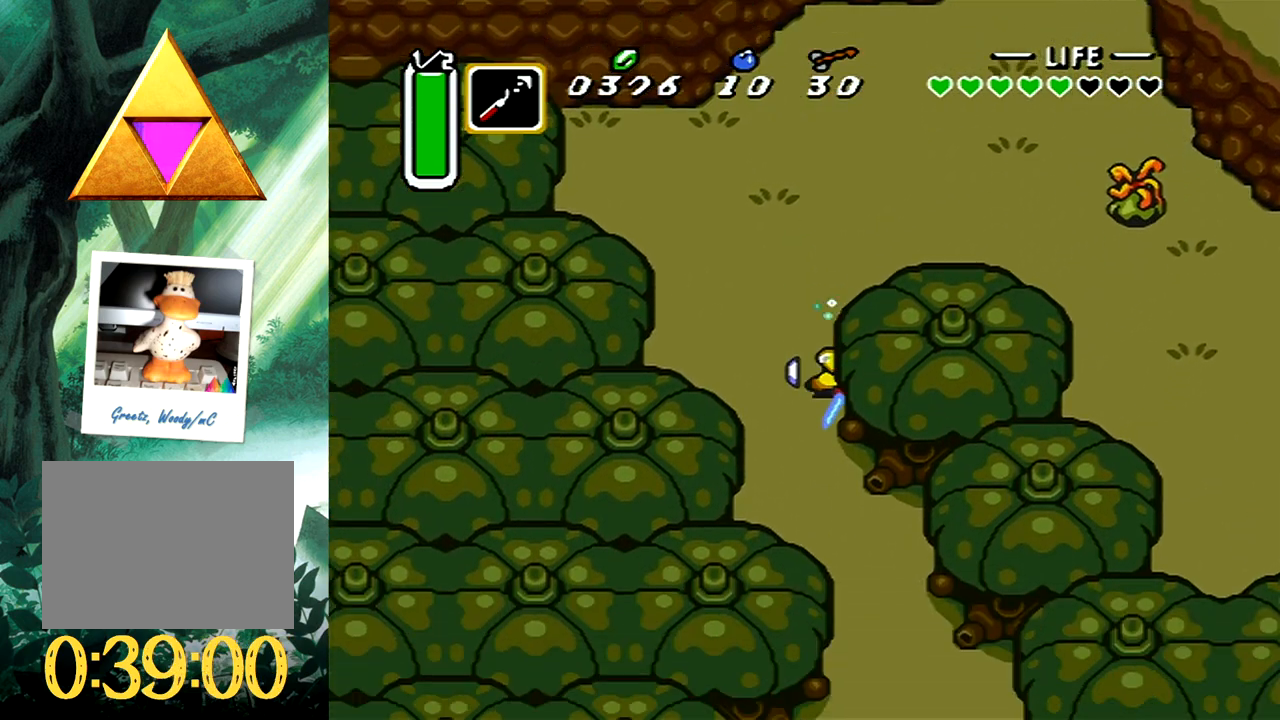
{"buttons": [], "events": []}